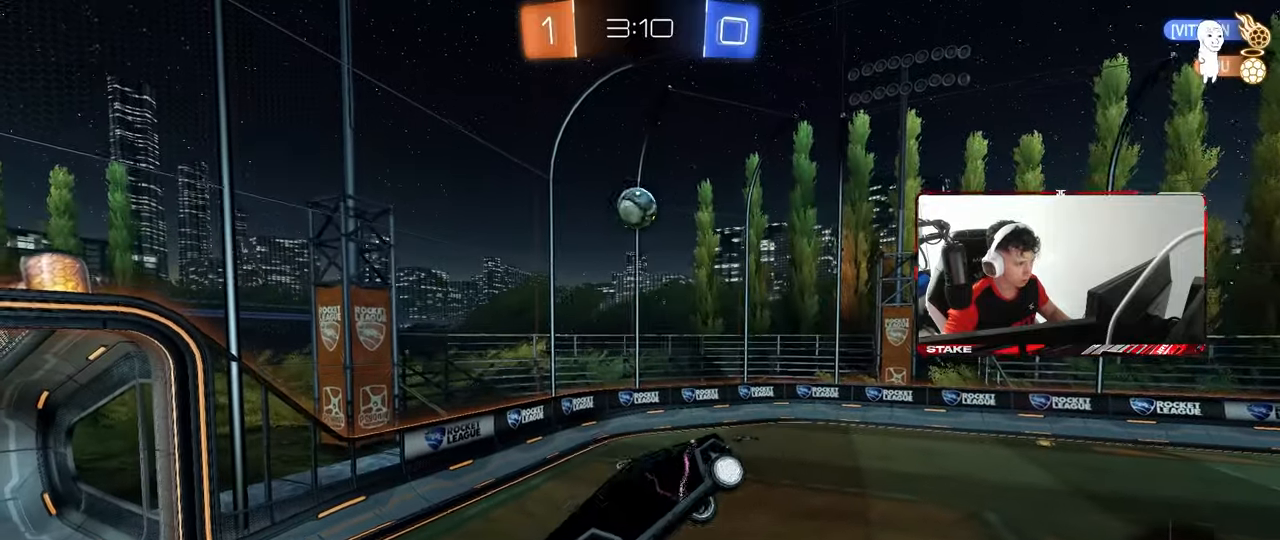
Gameplay with keyboard and mouse; each line is a JSON object with the keys and mouse buttons held at the frame after it. "events" lists presses ("down") and releases ("up") of "1", "2", "3", "4", "5", "a", "alt", "c", "caps_lock", "ctrl", "d", "e", "f", "g", "q", "r", "s", "shift", "space", "t", "tab", "v", "w", "x", "z", "mouse_left", "mouse_wheel" and "mouse_right" between this image and that frame as [ms after this image, input, new state], when the widget could be followed in between. "mouse_left", "mouse_wheel", "mouse_right" = the "left", "wheel", "right" buttons of the "mouse" list. No other keys are recorded. "wheel" means that the mouse wheel is clicked or scrolled. "mouse_move" is the direction in which the mouse moves at that frame (one of eight, or "still"), when it could be read.
{"keys": [], "mouse": [], "mouse_move": "still", "events": [[183, "d", "up"], [333, "w", "down"], [367, "w", "up"]]}
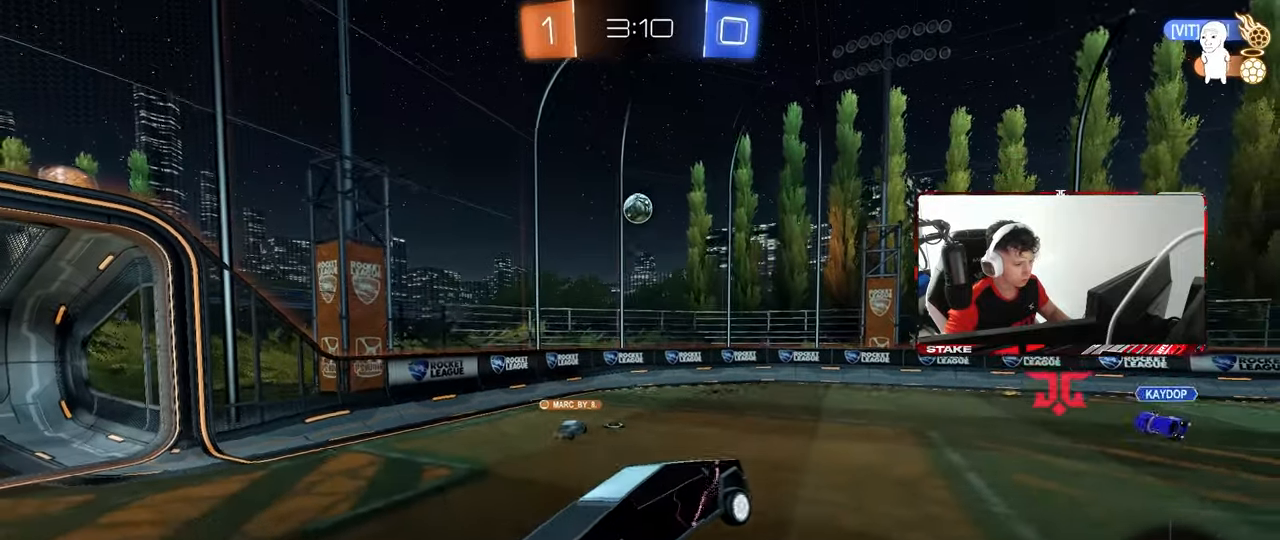
{"keys": ["a", "w"], "mouse": [], "mouse_move": "still", "events": [[67, "d", "down"], [117, "d", "up"], [117, "w", "down"], [483, "a", "down"]]}
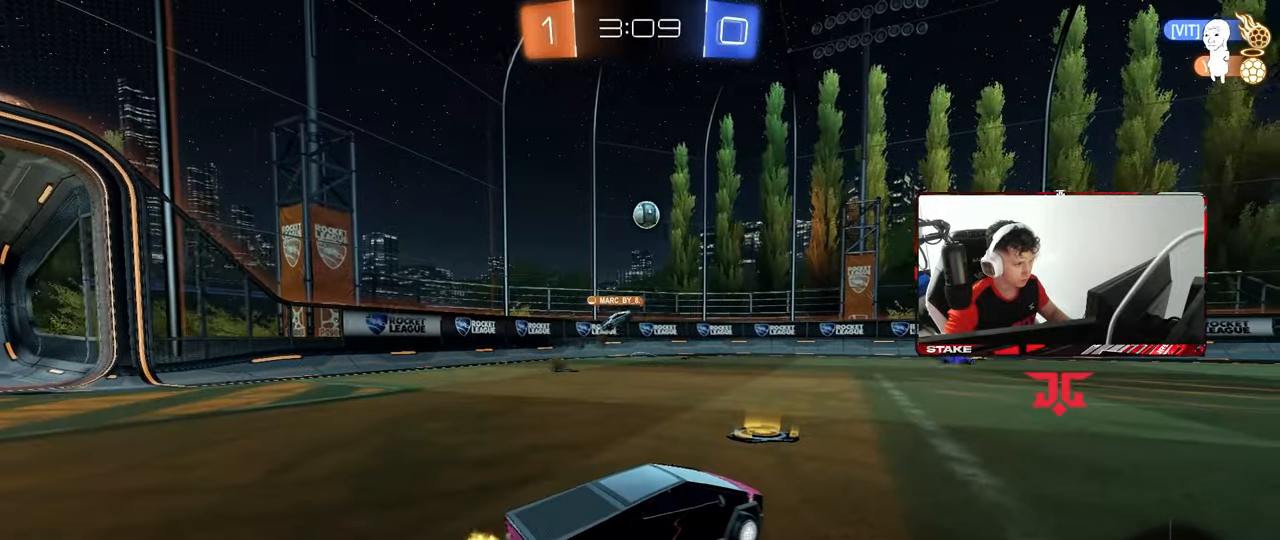
{"keys": ["w"], "mouse": [], "mouse_move": "still", "events": [[33, "shift", "down"], [117, "shift", "up"], [267, "a", "up"]]}
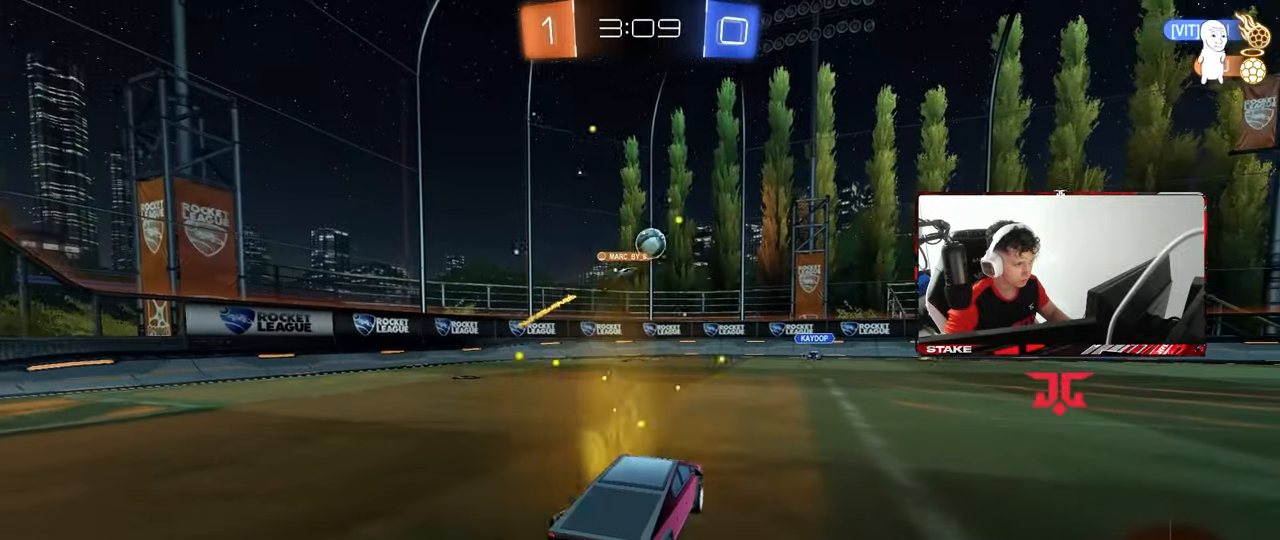
{"keys": ["d", "w"], "mouse": [], "mouse_move": "still", "events": [[133, "d", "down"], [333, "d", "up"], [367, "d", "down"]]}
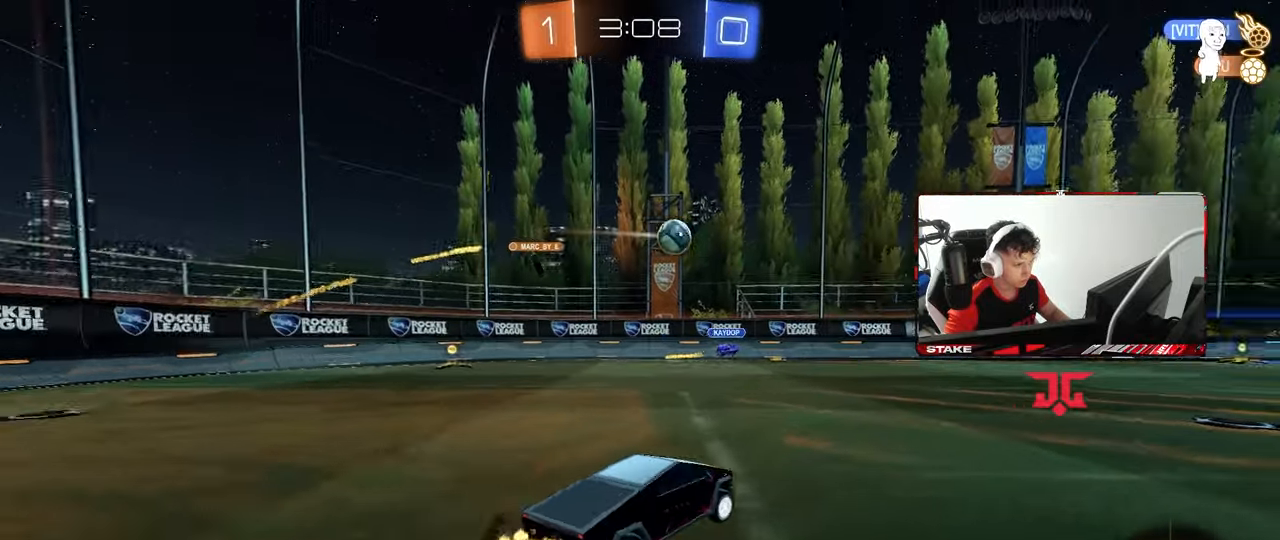
{"keys": ["a", "s", "shift"], "mouse": ["left", "right"], "mouse_move": "down", "events": [[150, "mouse_left", "down"], [300, "mouse_right", "down"], [350, "a", "down"], [350, "d", "up"], [350, "shift", "down"], [367, "mouse_left", "up"], [383, "mouse_right", "up"], [433, "mouse_left", "down"], [433, "mouse_right", "down"], [483, "s", "down"], [483, "w", "up"]]}
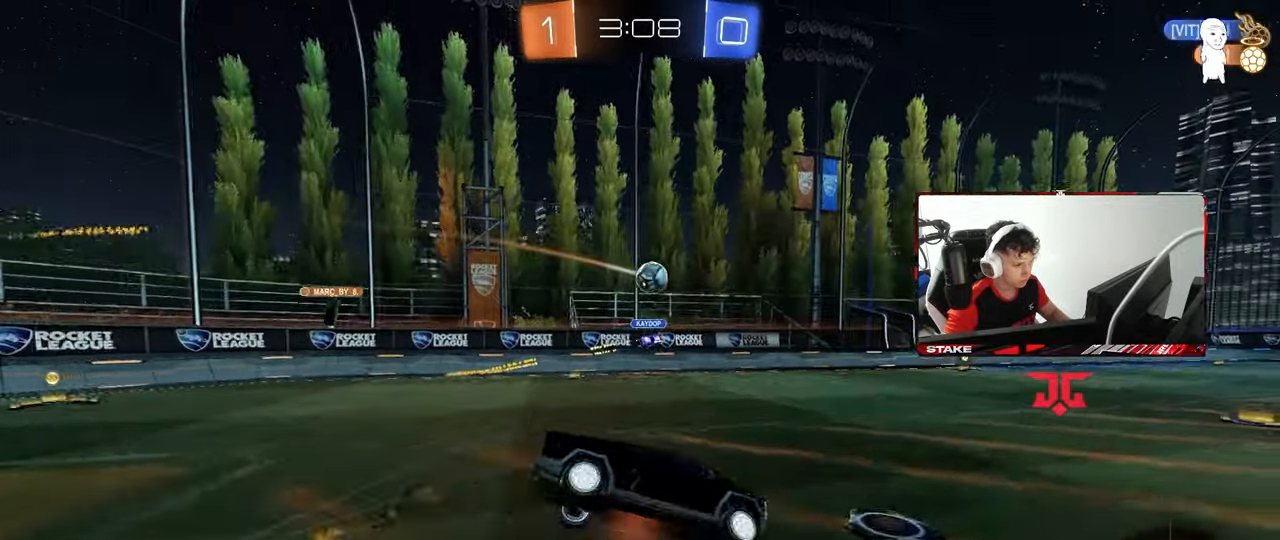
{"keys": ["a", "s", "shift"], "mouse": [], "mouse_move": "still", "events": [[83, "mouse_right", "up"], [350, "mouse_left", "up"], [350, "s", "up"], [500, "s", "down"]]}
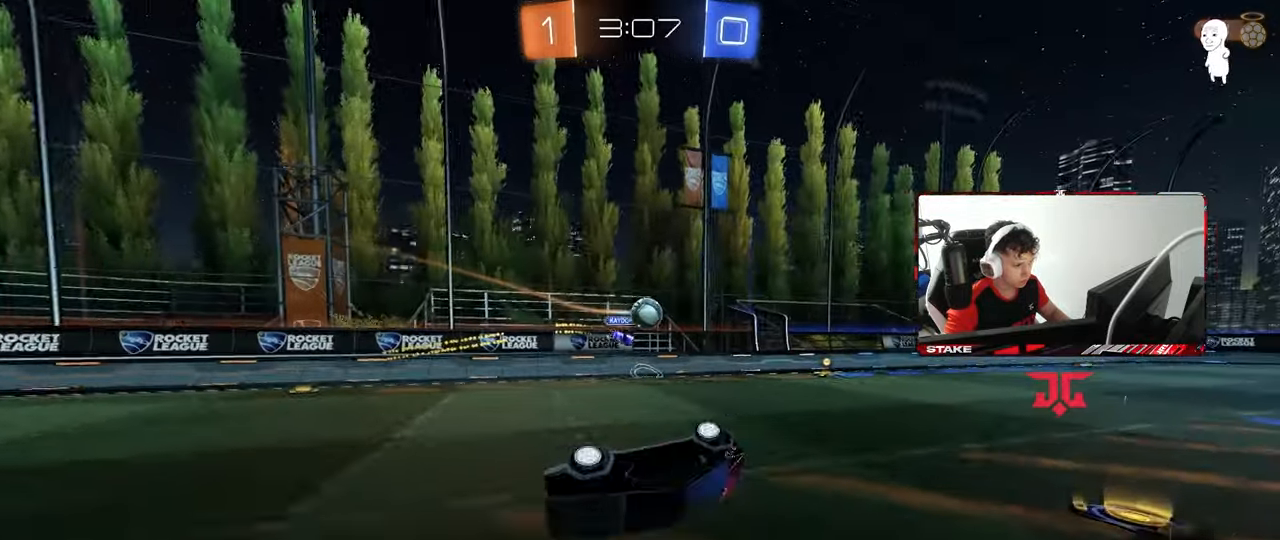
{"keys": ["w"], "mouse": [], "mouse_move": "still", "events": [[133, "s", "up"], [183, "shift", "up"], [233, "a", "up"], [417, "w", "down"]]}
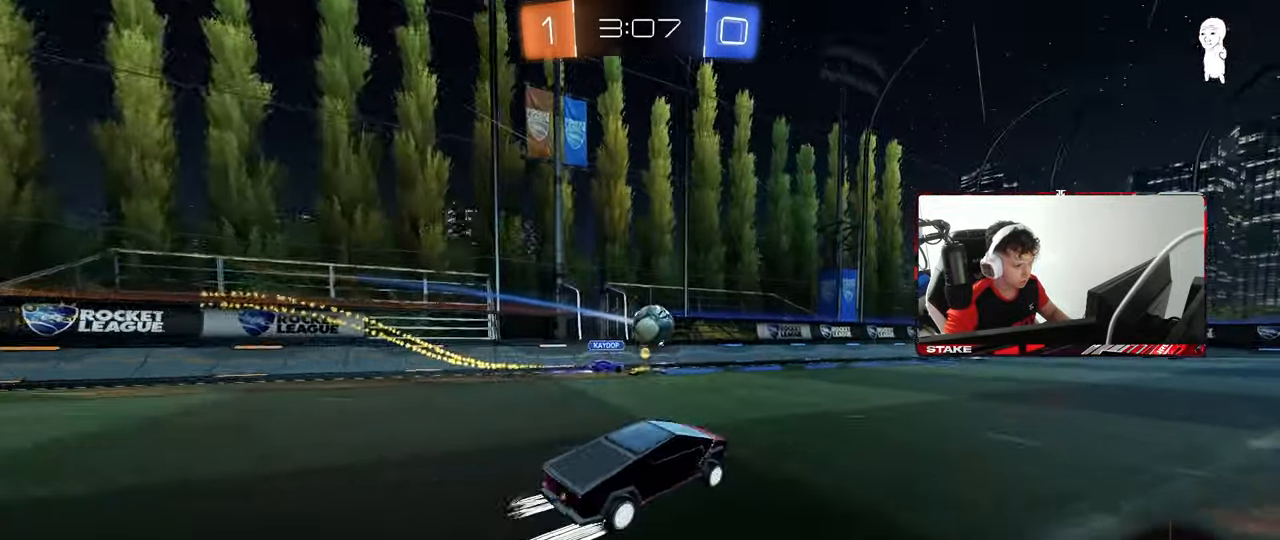
{"keys": ["w"], "mouse": [], "mouse_move": "still", "events": [[17, "d", "down"], [67, "d", "up"], [67, "mouse_left", "down"], [200, "mouse_left", "up"]]}
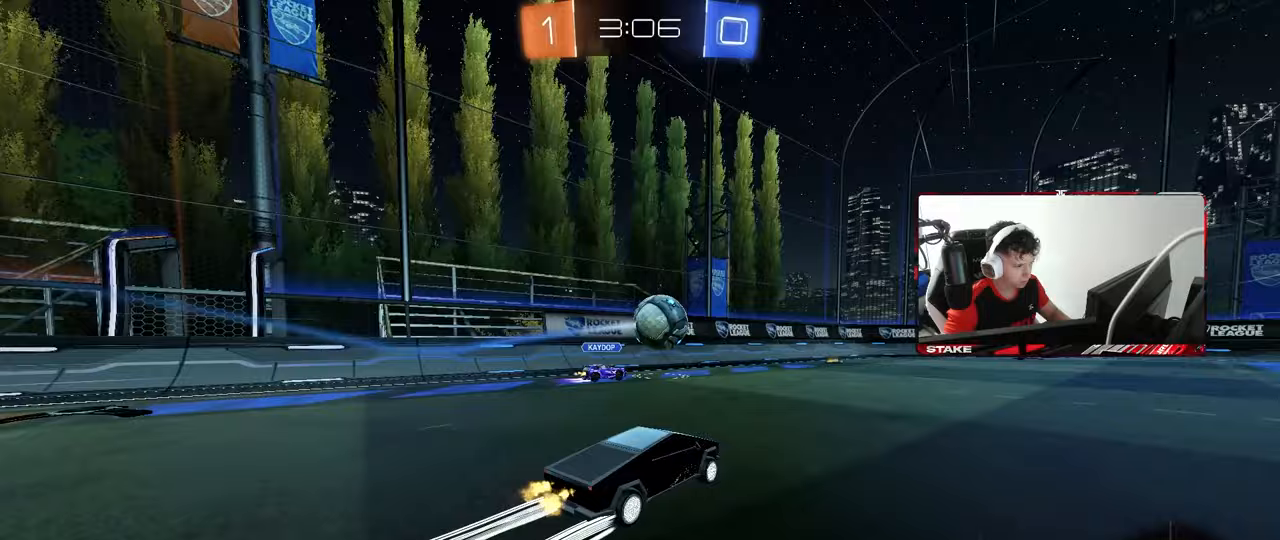
{"keys": ["w"], "mouse": [], "mouse_move": "still", "events": [[117, "d", "down"], [217, "d", "up"]]}
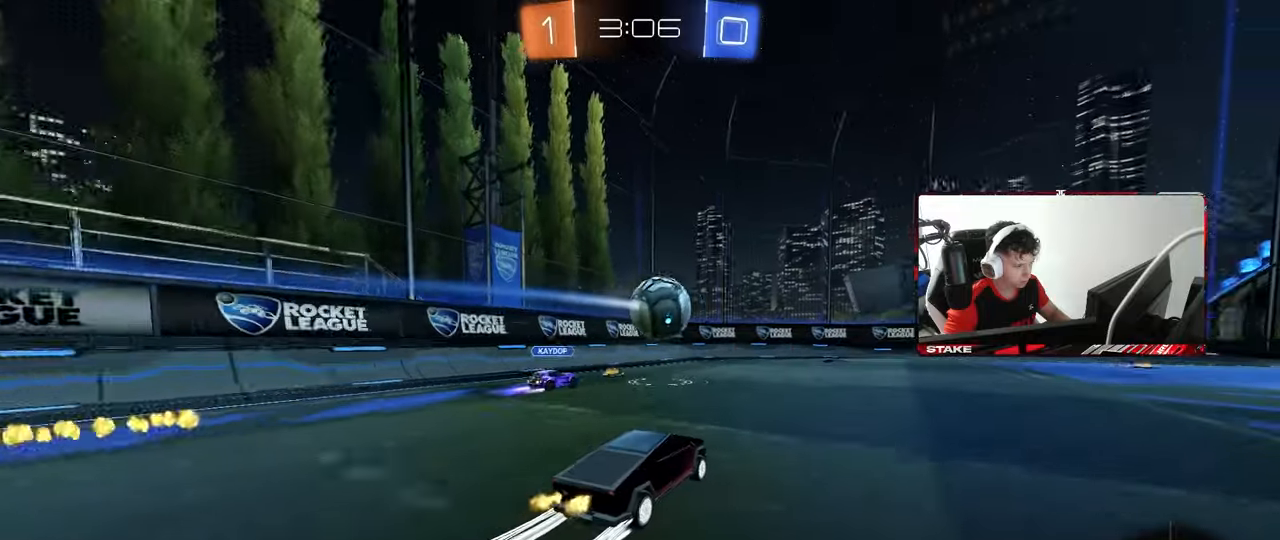
{"keys": ["w"], "mouse": [], "mouse_move": "still", "events": []}
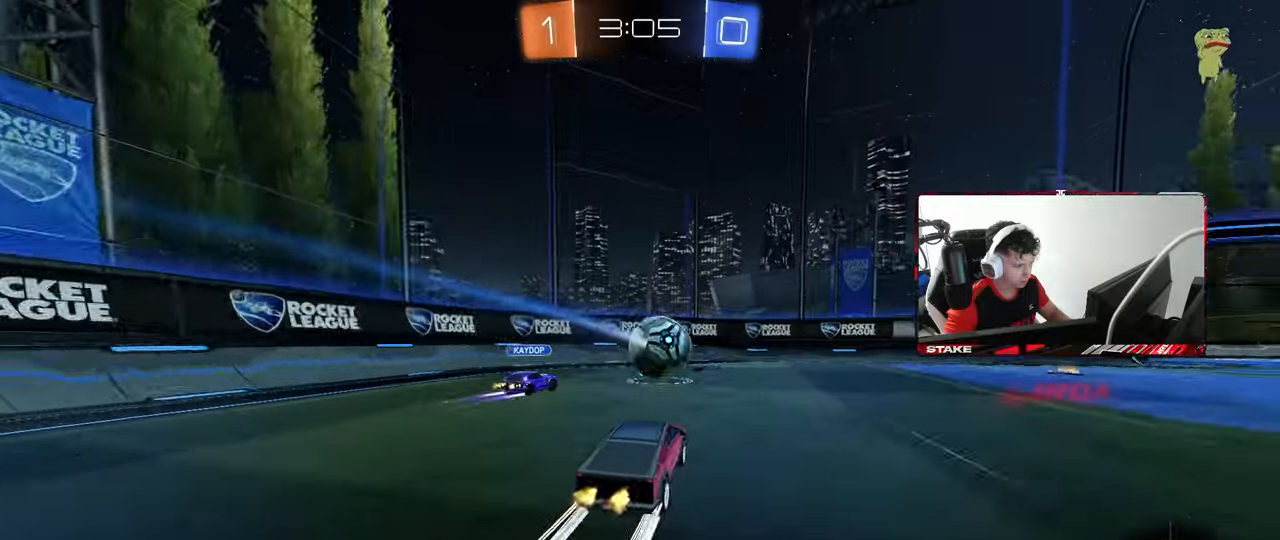
{"keys": ["d", "w"], "mouse": [], "mouse_move": "still", "events": [[333, "d", "down"], [383, "shift", "down"], [483, "shift", "up"]]}
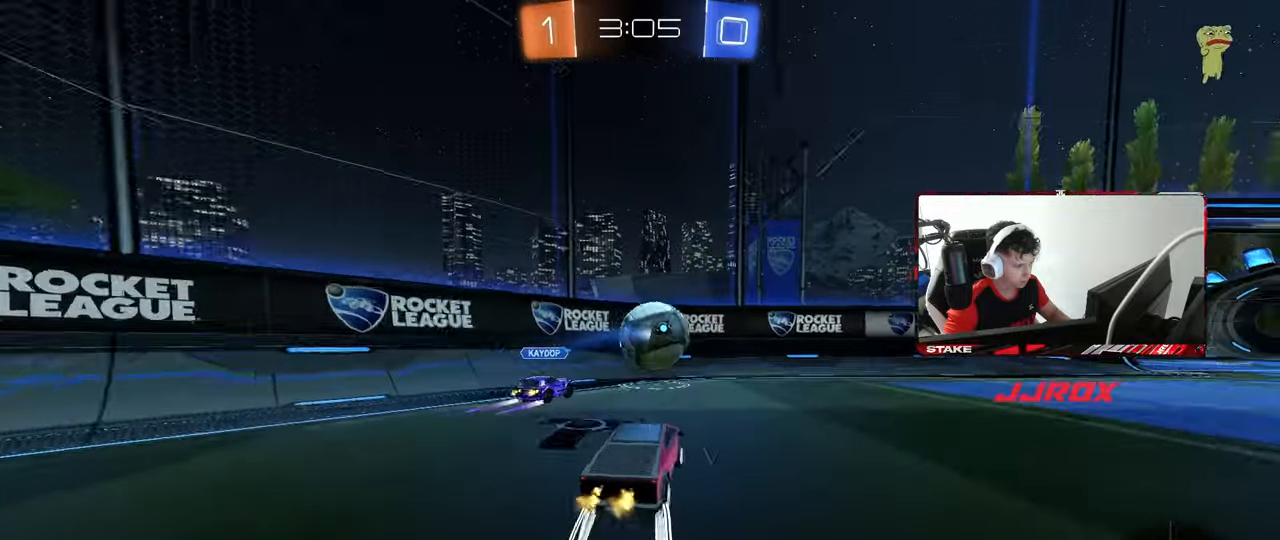
{"keys": ["d", "w"], "mouse": [], "mouse_move": "still", "events": [[317, "shift", "down"], [400, "shift", "up"]]}
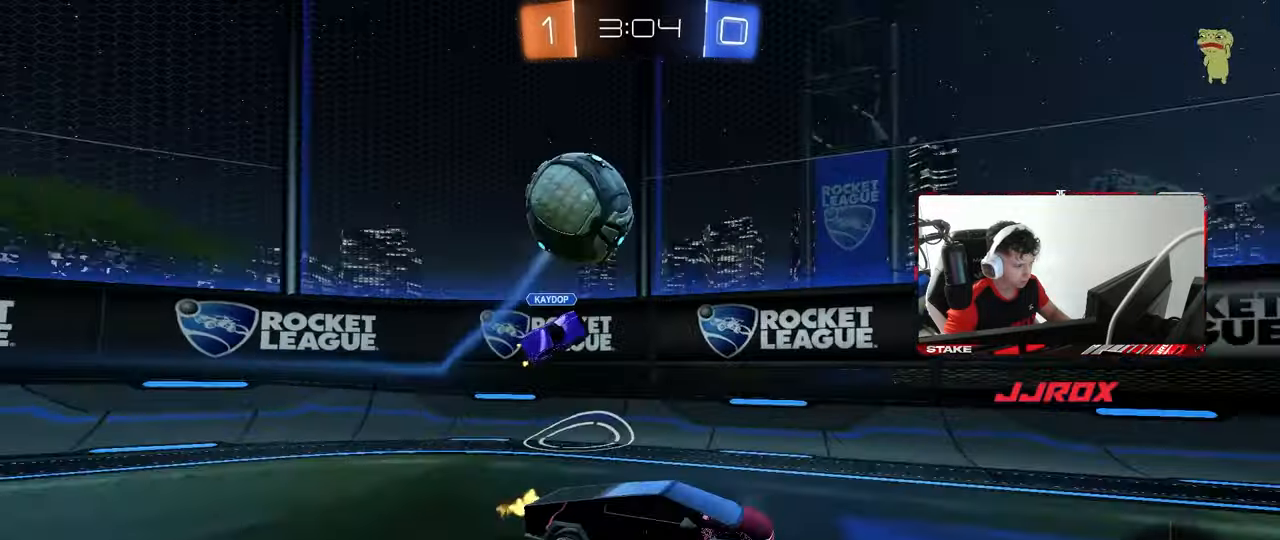
{"keys": ["d", "s", "shift"], "mouse": ["left"], "mouse_move": "still", "events": [[50, "d", "up"], [100, "mouse_left", "down"], [100, "mouse_right", "down"], [133, "d", "down"], [133, "shift", "down"], [133, "space", "down"], [183, "mouse_right", "up"], [233, "mouse_right", "down"], [233, "space", "up"], [283, "w", "up"], [333, "s", "down"], [367, "mouse_right", "up"]]}
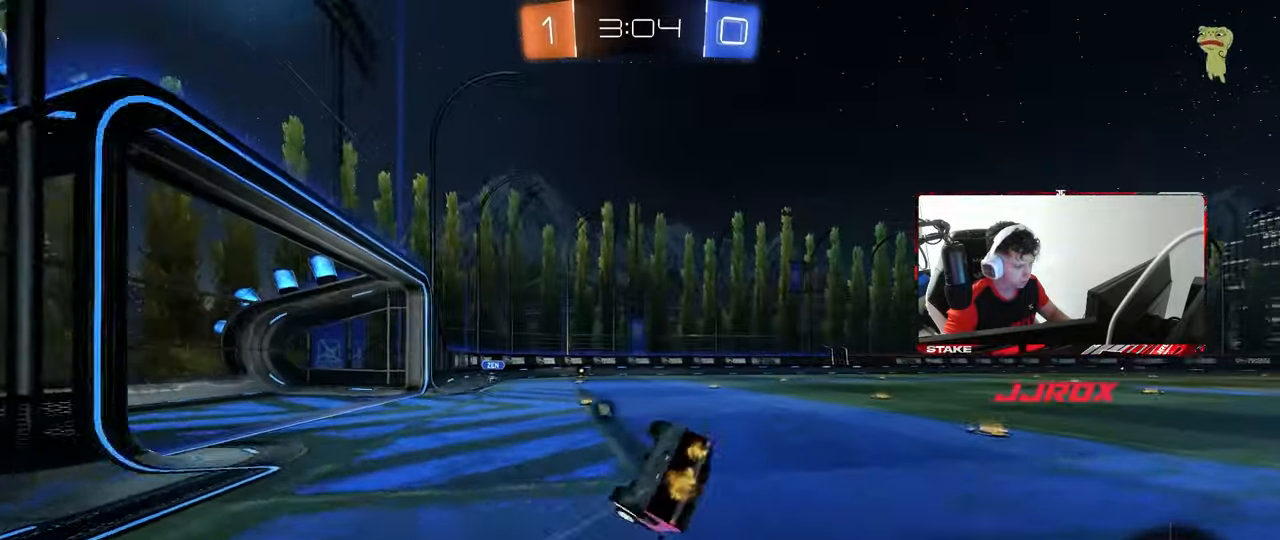
{"keys": ["d", "shift"], "mouse": [], "mouse_move": "still", "events": [[150, "mouse_left", "up"], [150, "s", "up"], [250, "s", "down"], [483, "s", "up"]]}
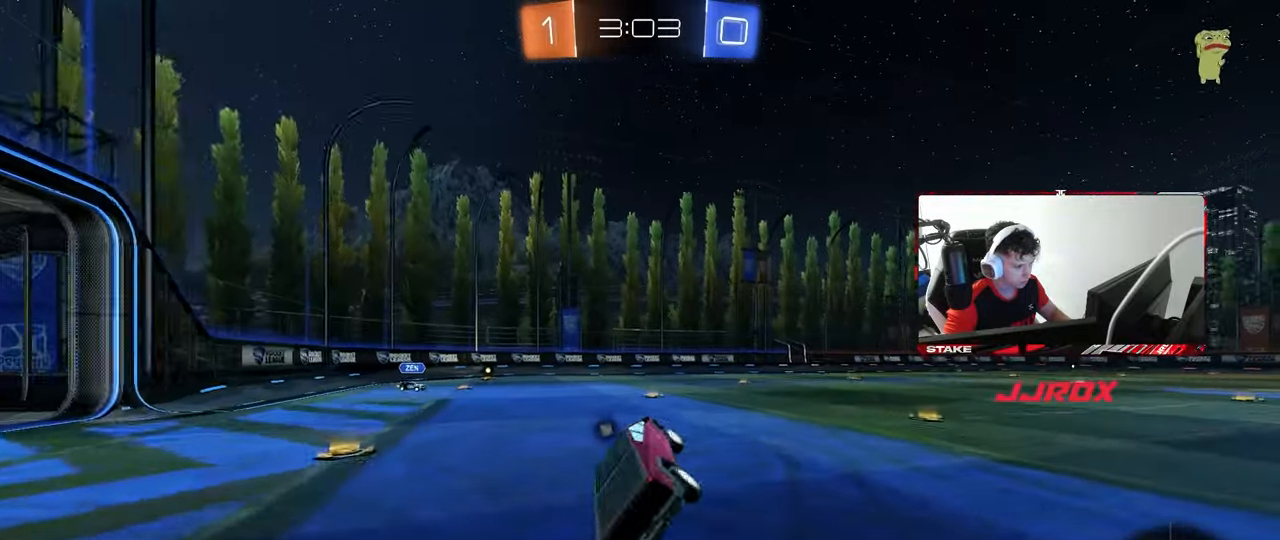
{"keys": ["space", "w"], "mouse": ["left"], "mouse_move": "still", "events": [[33, "d", "up"], [33, "shift", "up"], [217, "mouse_left", "down"], [217, "w", "down"], [400, "space", "down"]]}
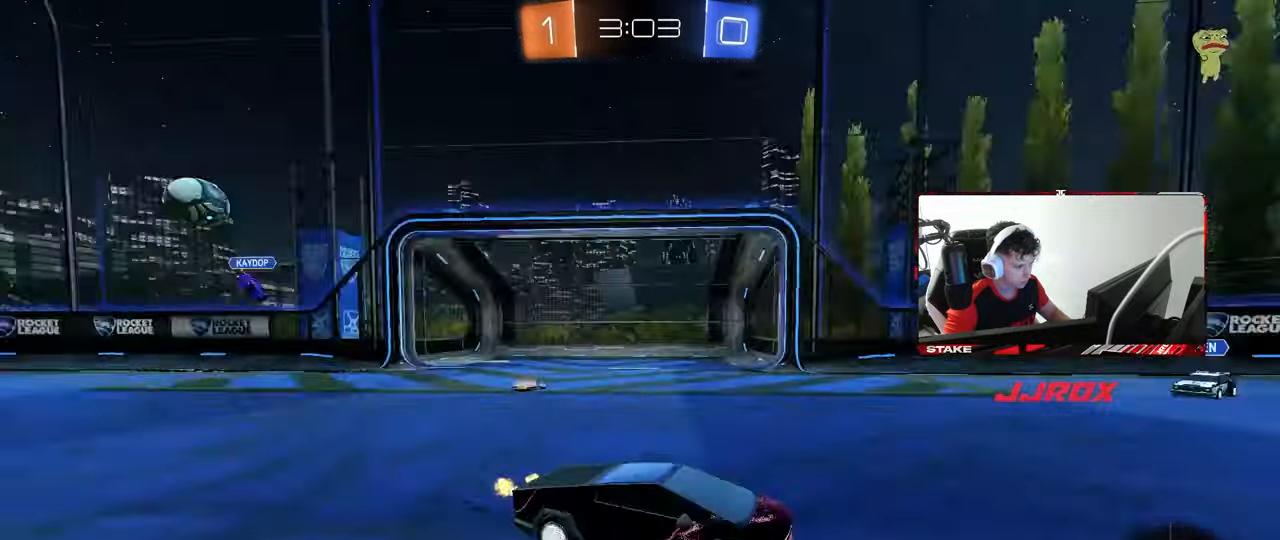
{"keys": ["w"], "mouse": ["left"], "mouse_move": "still", "events": [[83, "space", "up"], [233, "d", "down"], [417, "d", "up"]]}
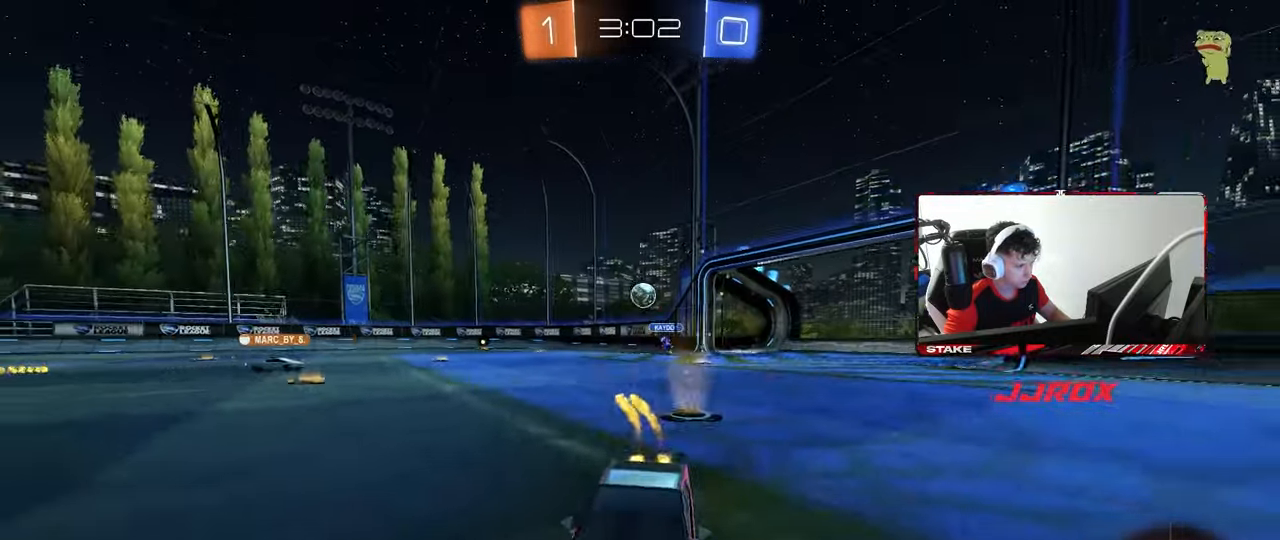
{"keys": ["w"], "mouse": [], "mouse_move": "still", "events": [[67, "d", "down"], [100, "mouse_left", "up"], [250, "d", "up"]]}
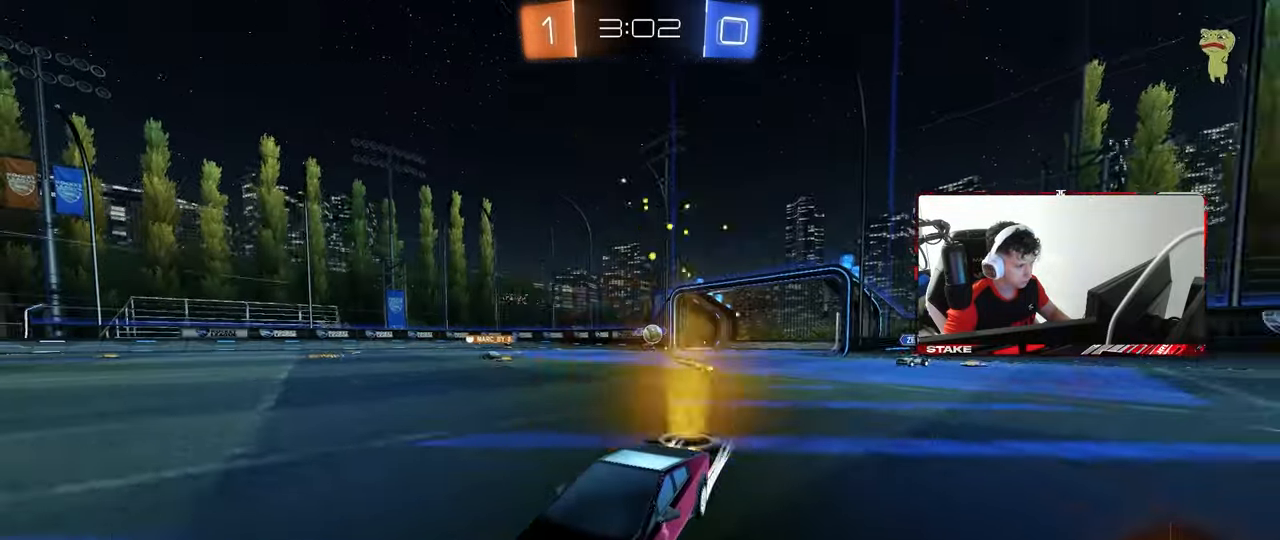
{"keys": ["d", "w"], "mouse": ["left"], "mouse_move": "still", "events": [[267, "d", "down"], [400, "shift", "down"], [500, "mouse_left", "down"], [500, "shift", "up"]]}
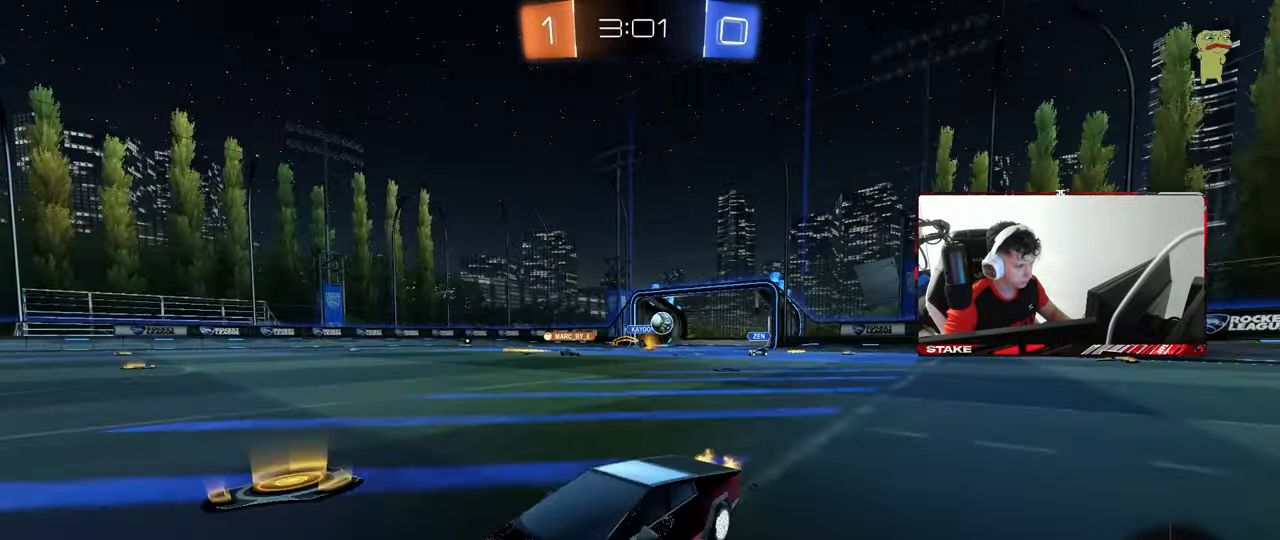
{"keys": ["w"], "mouse": [], "mouse_move": "still", "events": [[133, "d", "up"], [233, "mouse_left", "up"]]}
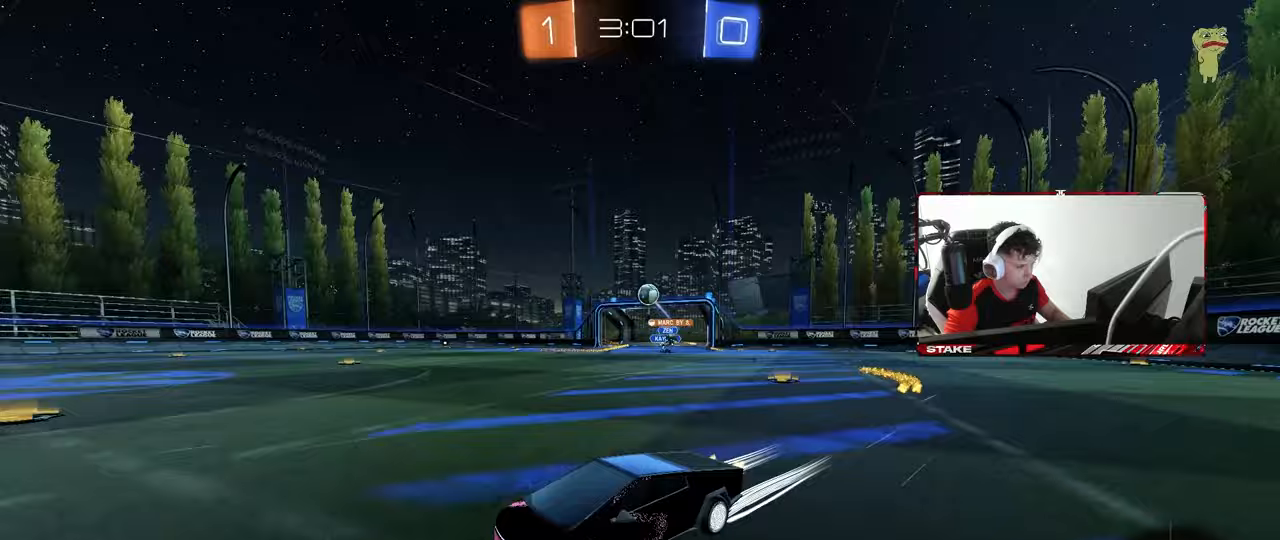
{"keys": ["a", "w"], "mouse": ["left"], "mouse_move": "still", "events": [[200, "a", "down"], [300, "space", "down"], [433, "space", "up"], [483, "mouse_left", "down"]]}
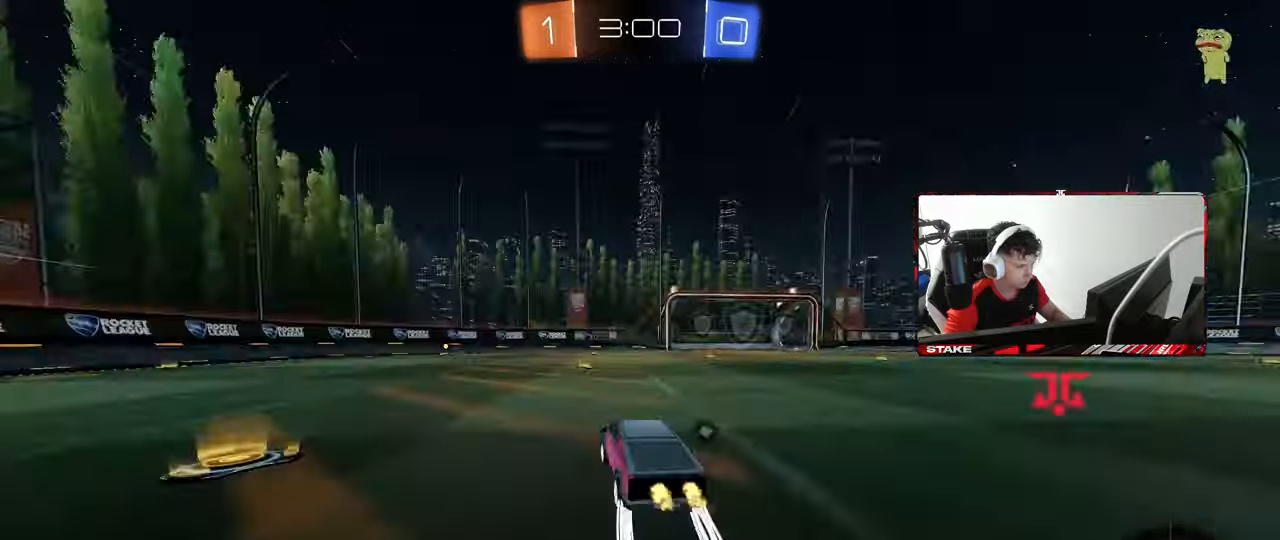
{"keys": ["a", "w"], "mouse": [], "mouse_move": "still", "events": [[117, "a", "up"], [267, "mouse_left", "up"], [500, "a", "down"]]}
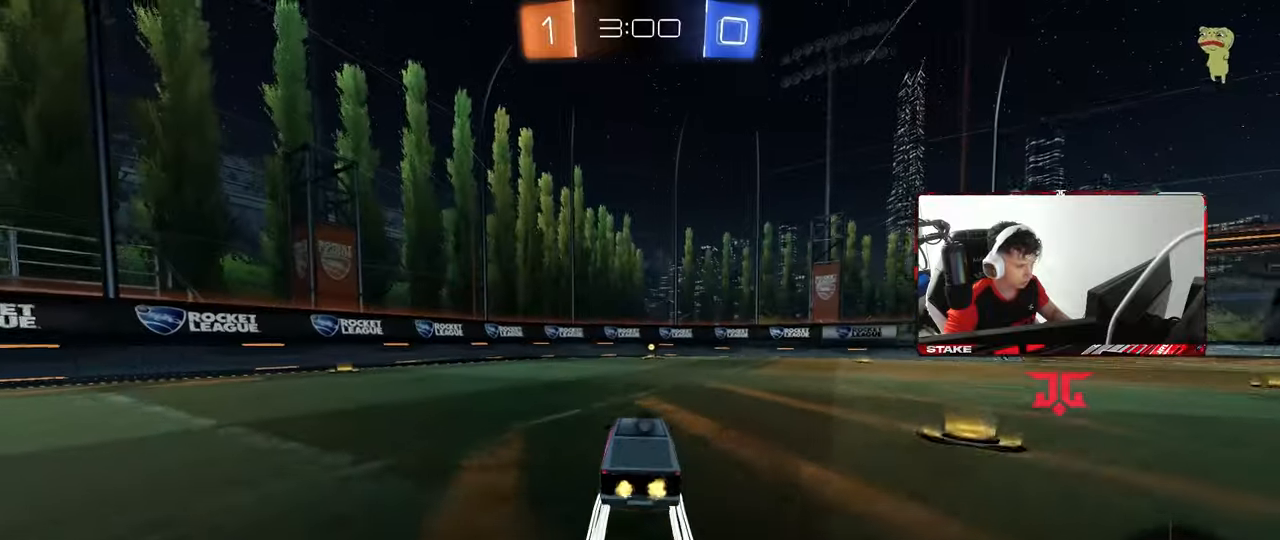
{"keys": ["w"], "mouse": [], "mouse_move": "still", "events": [[50, "a", "up"], [100, "space", "down"], [233, "space", "up"], [333, "d", "down"], [367, "d", "up"]]}
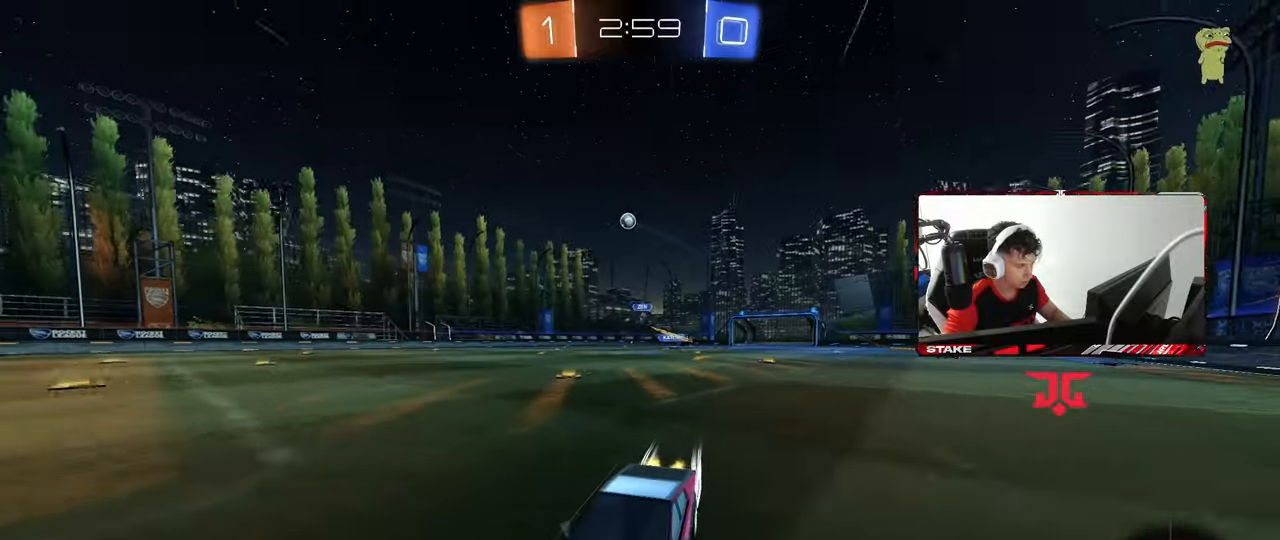
{"keys": ["d", "w"], "mouse": ["left"], "mouse_move": "still", "events": [[200, "d", "down"], [200, "shift", "down"], [333, "shift", "up"], [383, "mouse_left", "down"]]}
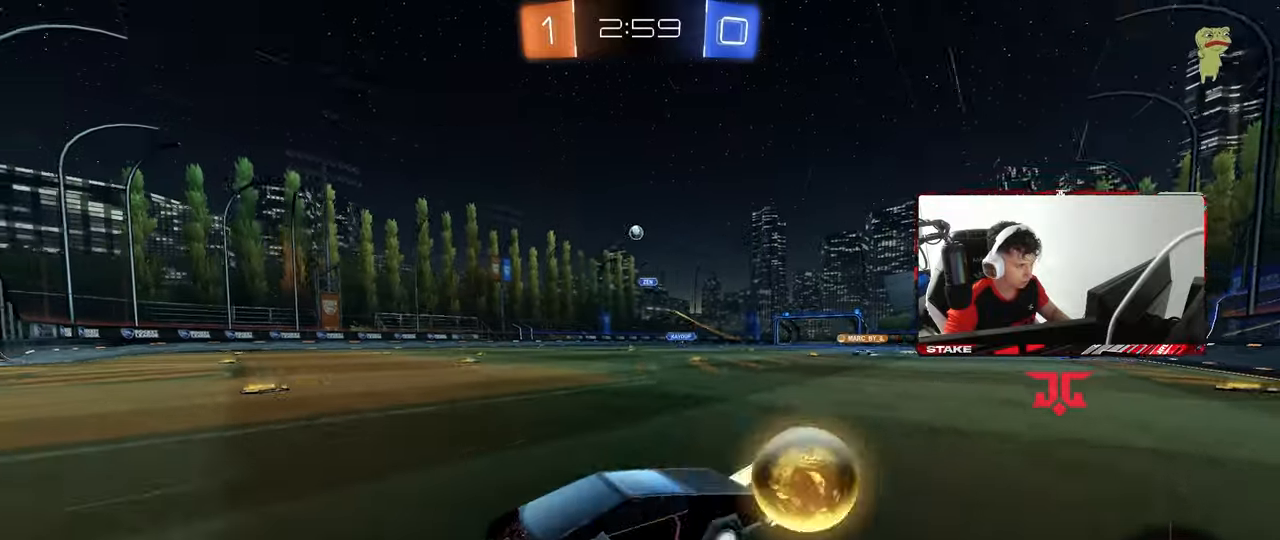
{"keys": ["w"], "mouse": [], "mouse_move": "still", "events": [[350, "mouse_left", "up"], [450, "d", "up"]]}
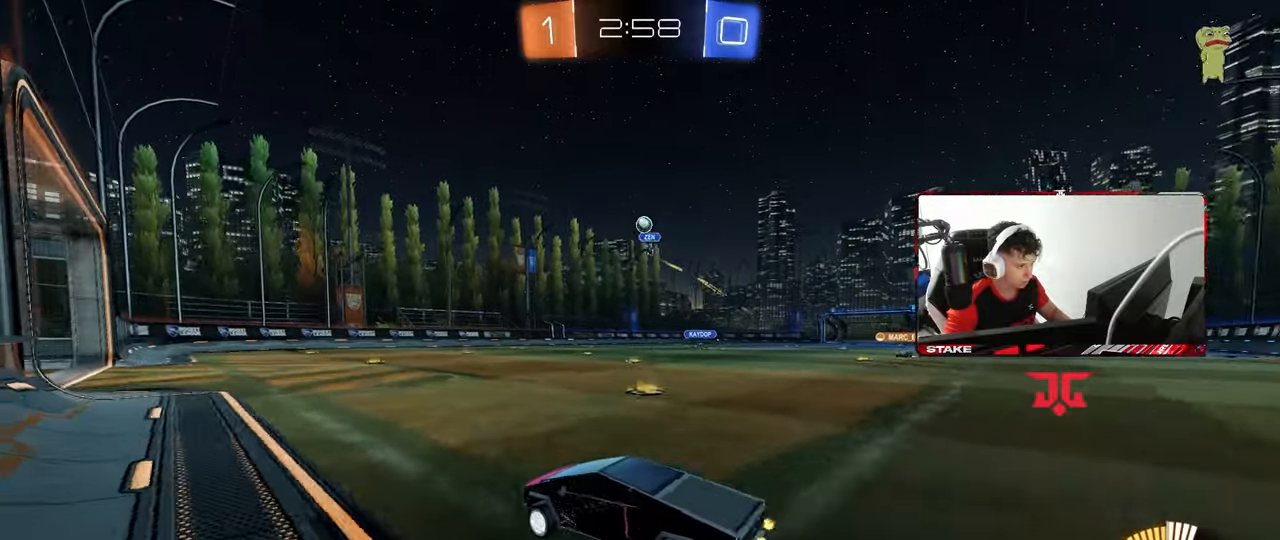
{"keys": ["d", "s"], "mouse": ["right"], "mouse_move": "down-left", "events": [[183, "w", "up"], [283, "s", "down"], [317, "d", "down"], [317, "mouse_right", "down"]]}
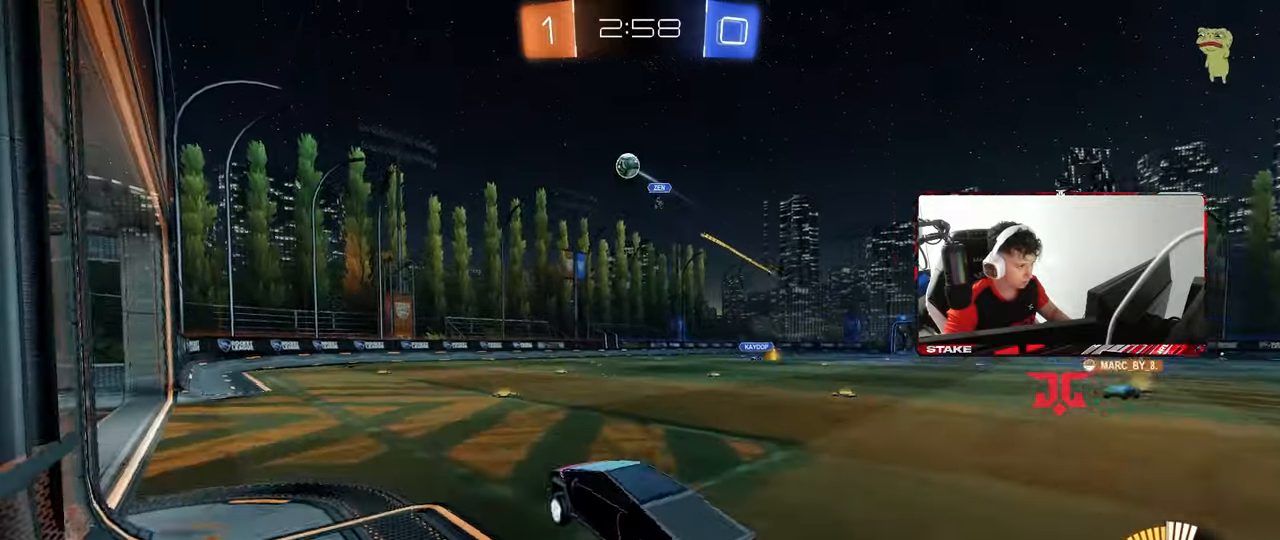
{"keys": ["a"], "mouse": ["left"], "mouse_move": "still", "events": [[100, "d", "up"], [100, "mouse_right", "up"], [100, "s", "up"], [150, "d", "down"], [150, "mouse_left", "down"], [150, "mouse_right", "down"], [200, "a", "down"], [200, "s", "down"], [200, "shift", "down"], [250, "d", "up"], [300, "s", "up"], [350, "mouse_right", "up"], [483, "shift", "up"]]}
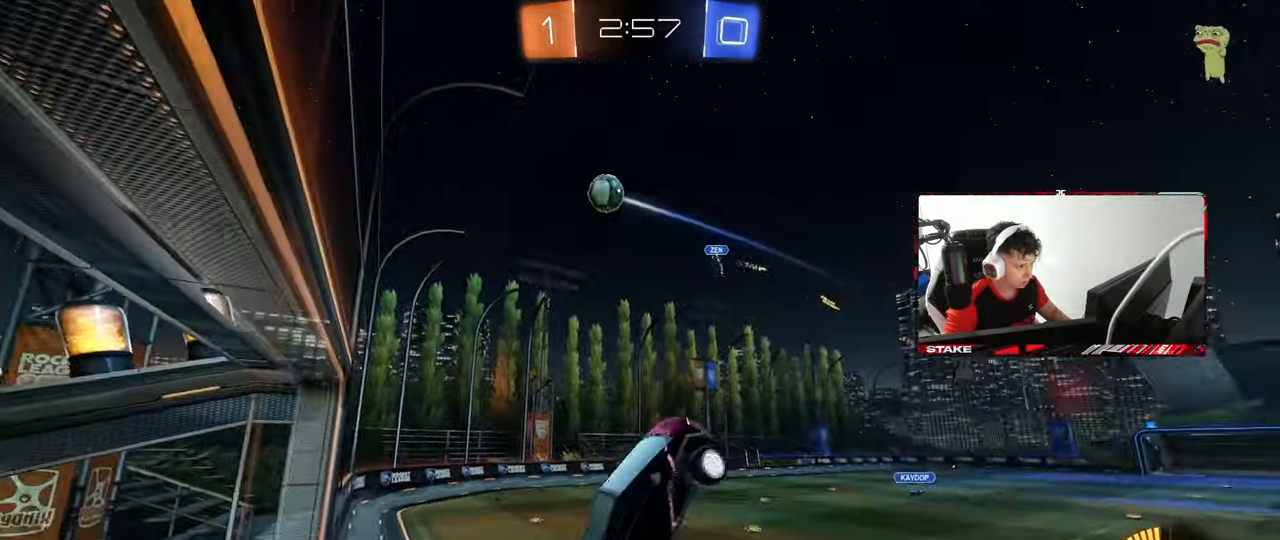
{"keys": [], "mouse": ["left"], "mouse_move": "still", "events": [[167, "d", "down"], [217, "a", "up"], [217, "shift", "down"], [350, "a", "down"], [350, "d", "up"], [350, "shift", "up"], [500, "a", "up"]]}
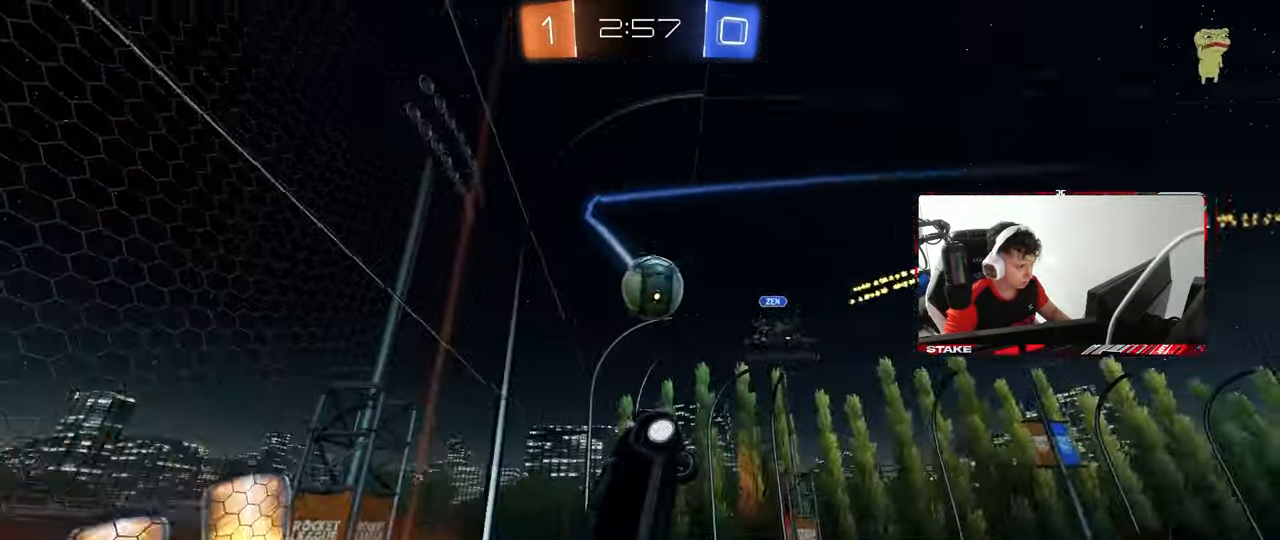
{"keys": ["a", "s", "shift"], "mouse": [], "mouse_move": "left", "events": [[50, "a", "down"], [283, "shift", "down"], [333, "mouse_left", "up"], [367, "s", "down"]]}
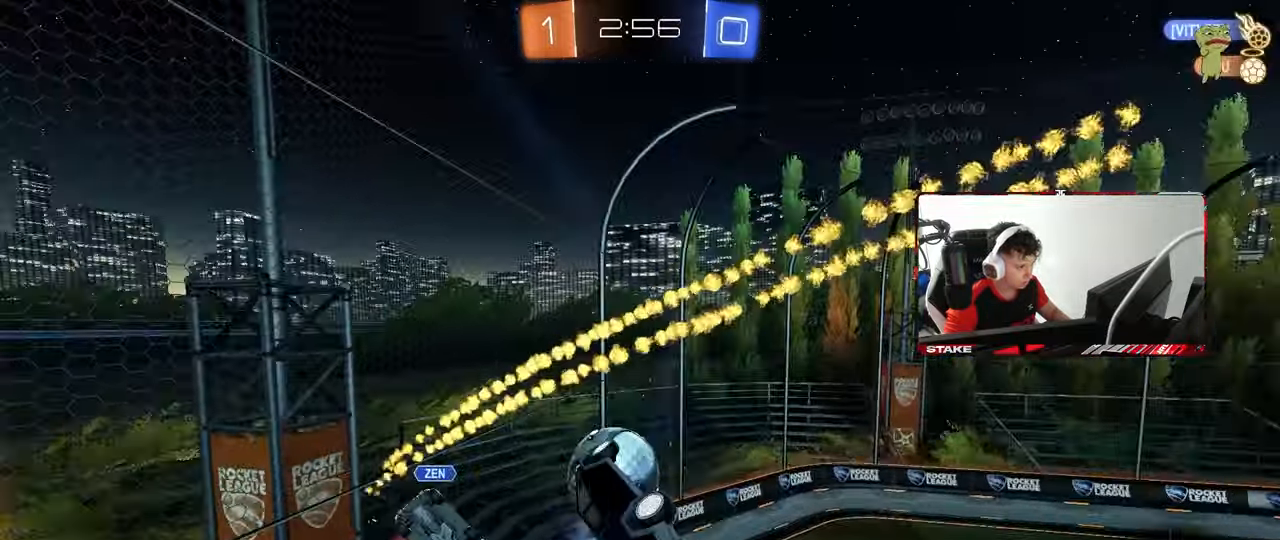
{"keys": ["a", "s"], "mouse": ["left"], "mouse_move": "still", "events": [[150, "s", "up"], [200, "mouse_left", "down"], [350, "s", "down"], [350, "shift", "up"]]}
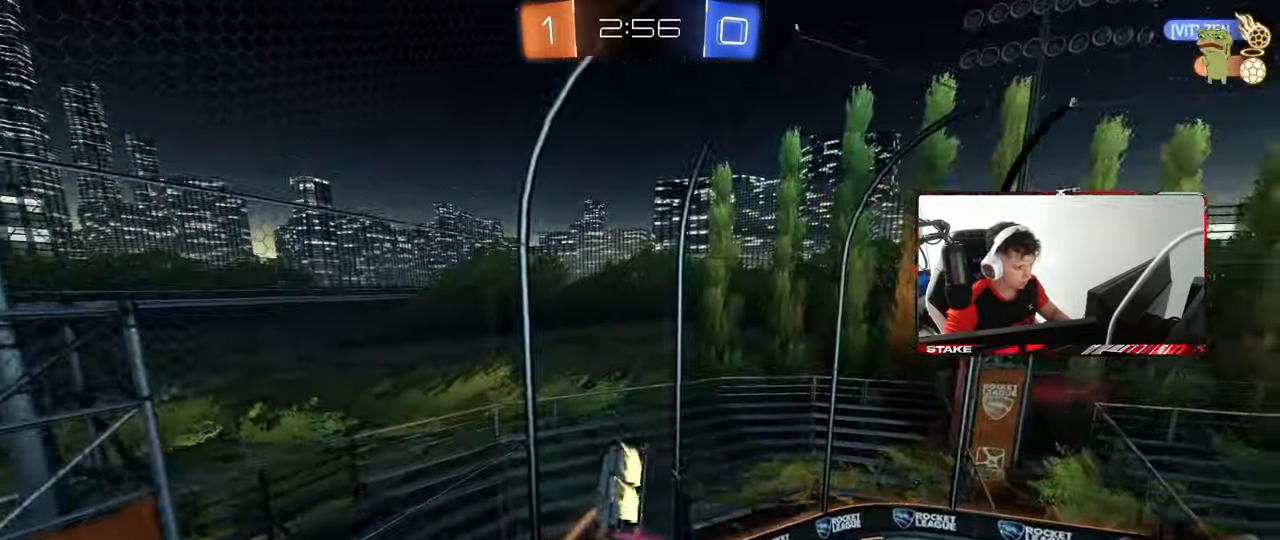
{"keys": ["d"], "mouse": ["left"], "mouse_move": "still", "events": [[33, "a", "up"], [33, "s", "up"], [117, "d", "down"], [117, "shift", "down"], [167, "w", "down"], [217, "shift", "up"], [317, "w", "up"], [350, "d", "up"], [500, "d", "down"]]}